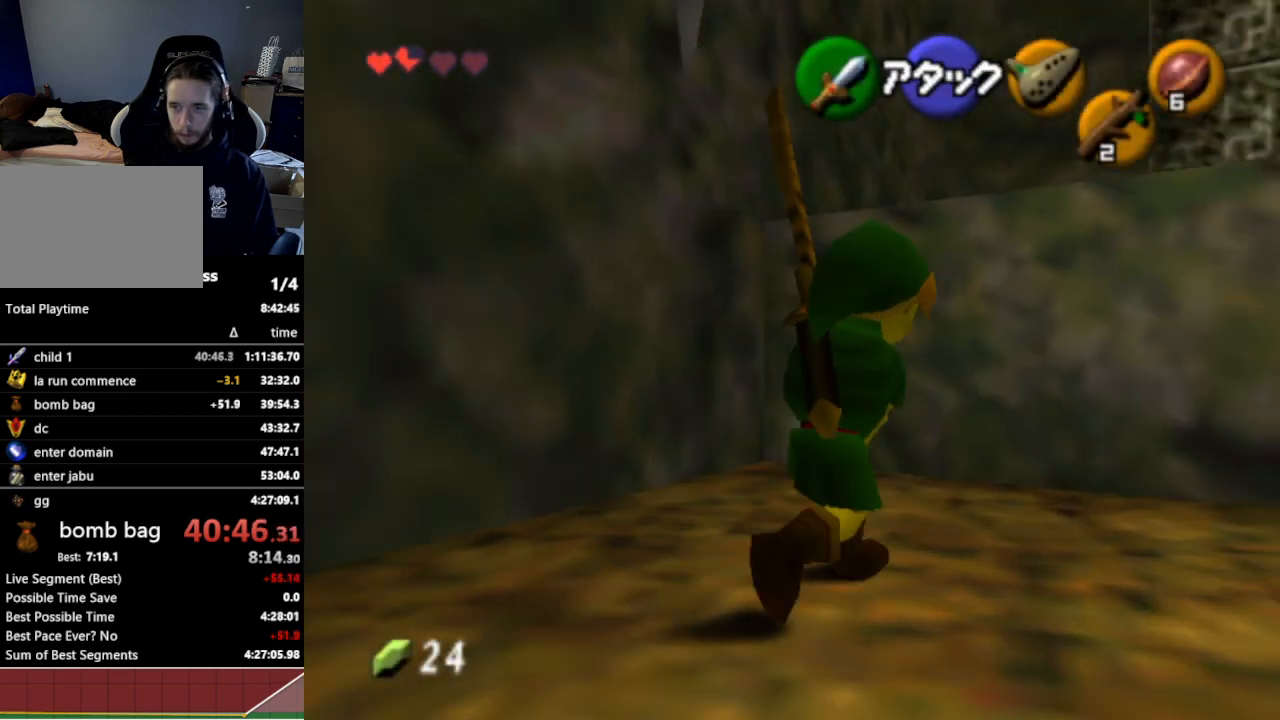
Gameplay with a controller (Nintendo layout); each line is a JSON object with the inputs held at the frame after it. "events" lists button and stick changes between this image and that frame as [ms after this image, input, new state], when the widget could be followed in between. Not read: L3 R3.
{"buttons": [], "left_stick": "up", "right_stick": "center", "events": [[233, "left_stick", "up"], [300, "A", "down"], [433, "A", "up"]]}
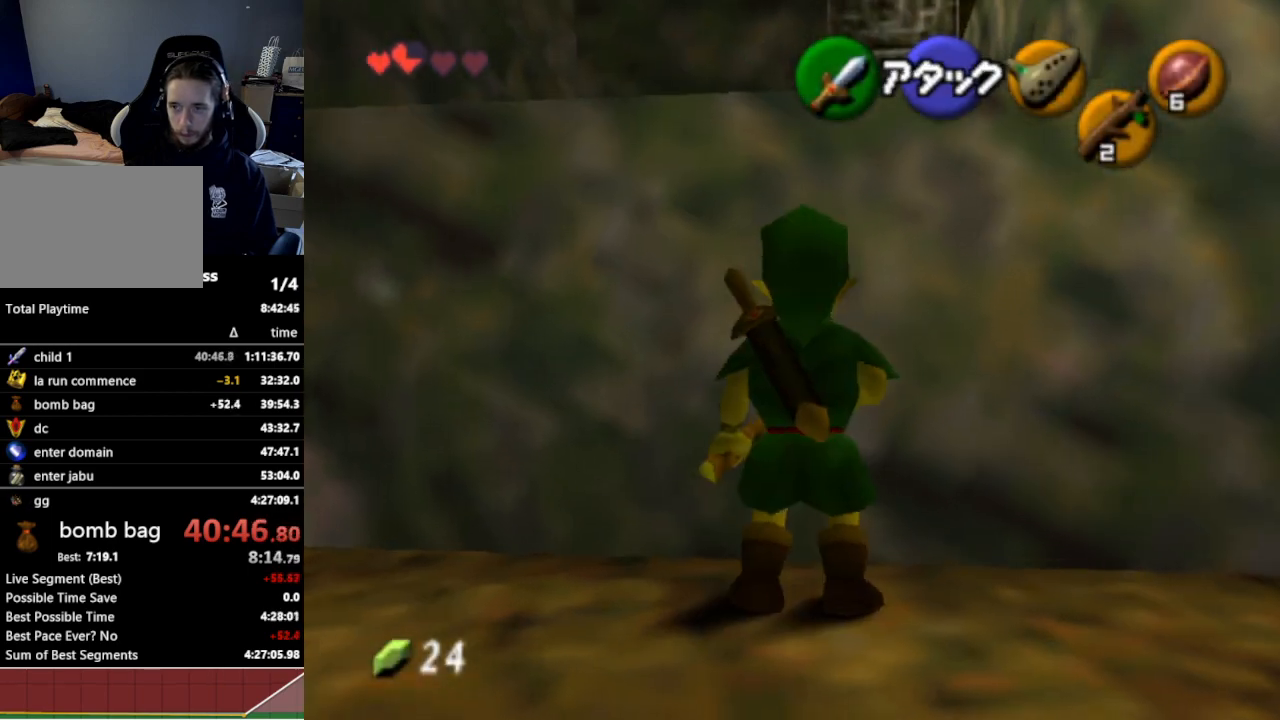
{"buttons": [], "left_stick": "up", "right_stick": "center", "events": []}
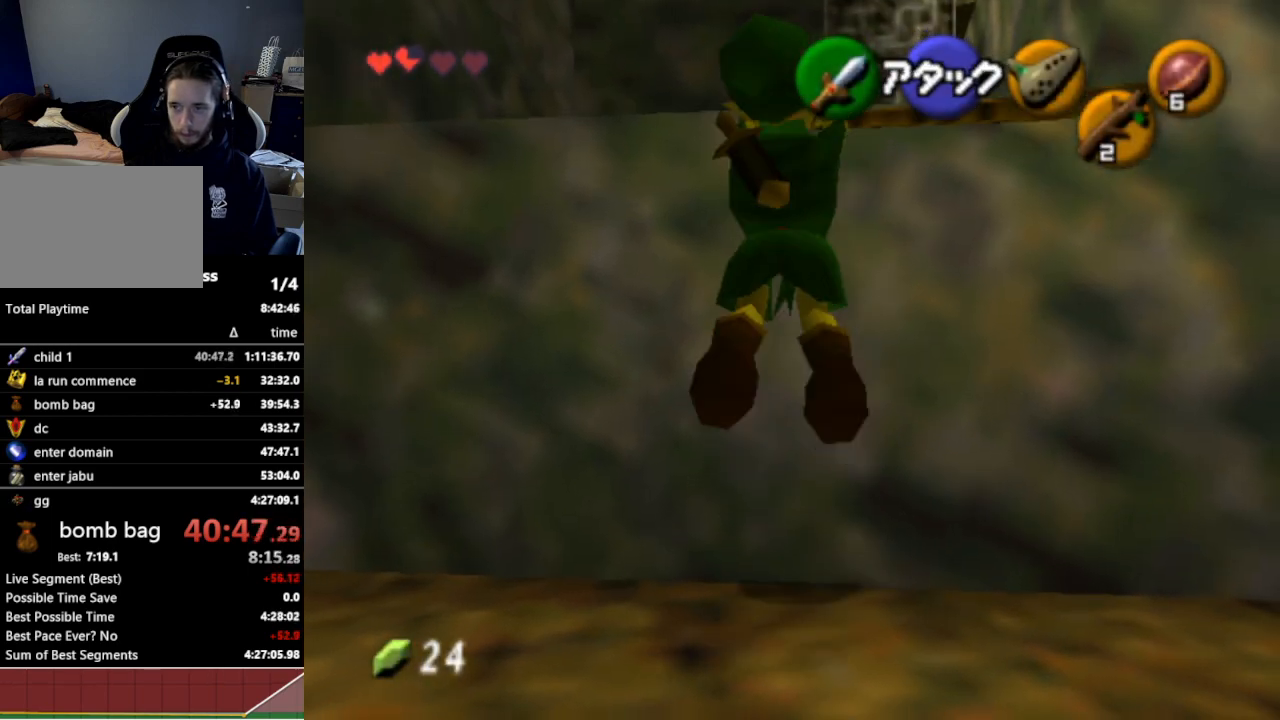
{"buttons": [], "left_stick": "up-right", "right_stick": "center", "events": [[333, "left_stick", "up-right"]]}
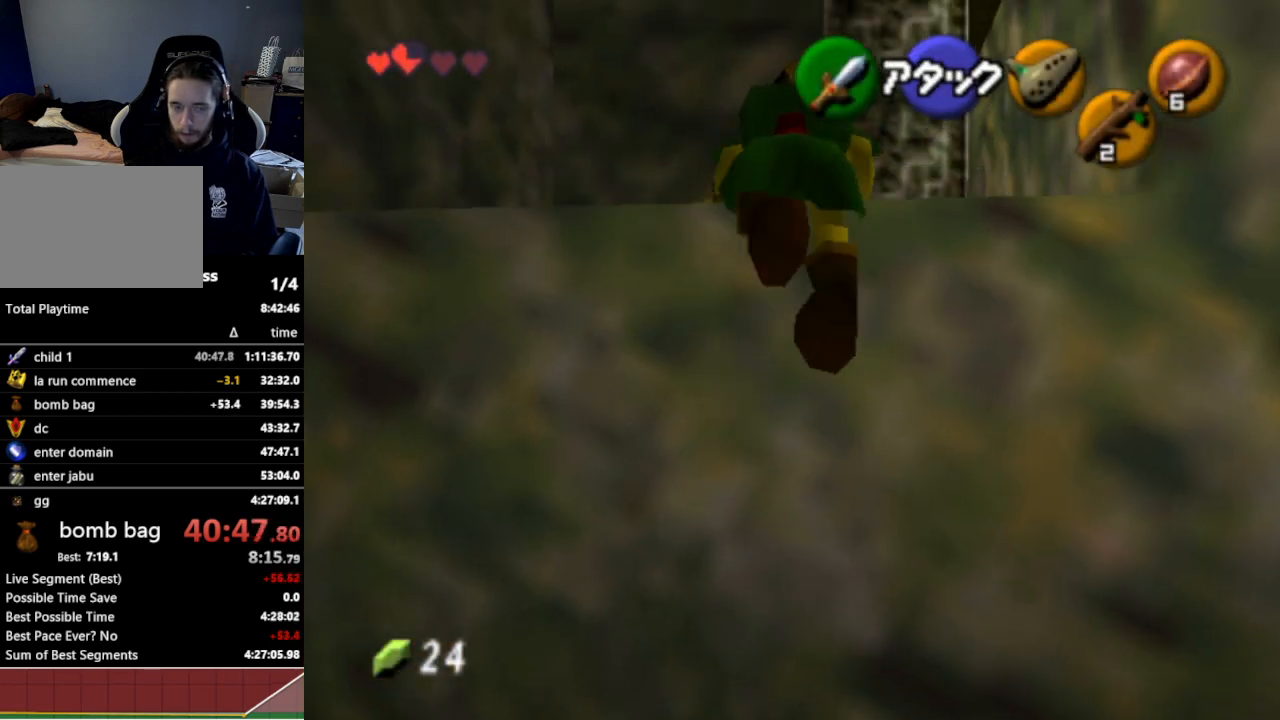
{"buttons": [], "left_stick": "up-right", "right_stick": "center", "events": []}
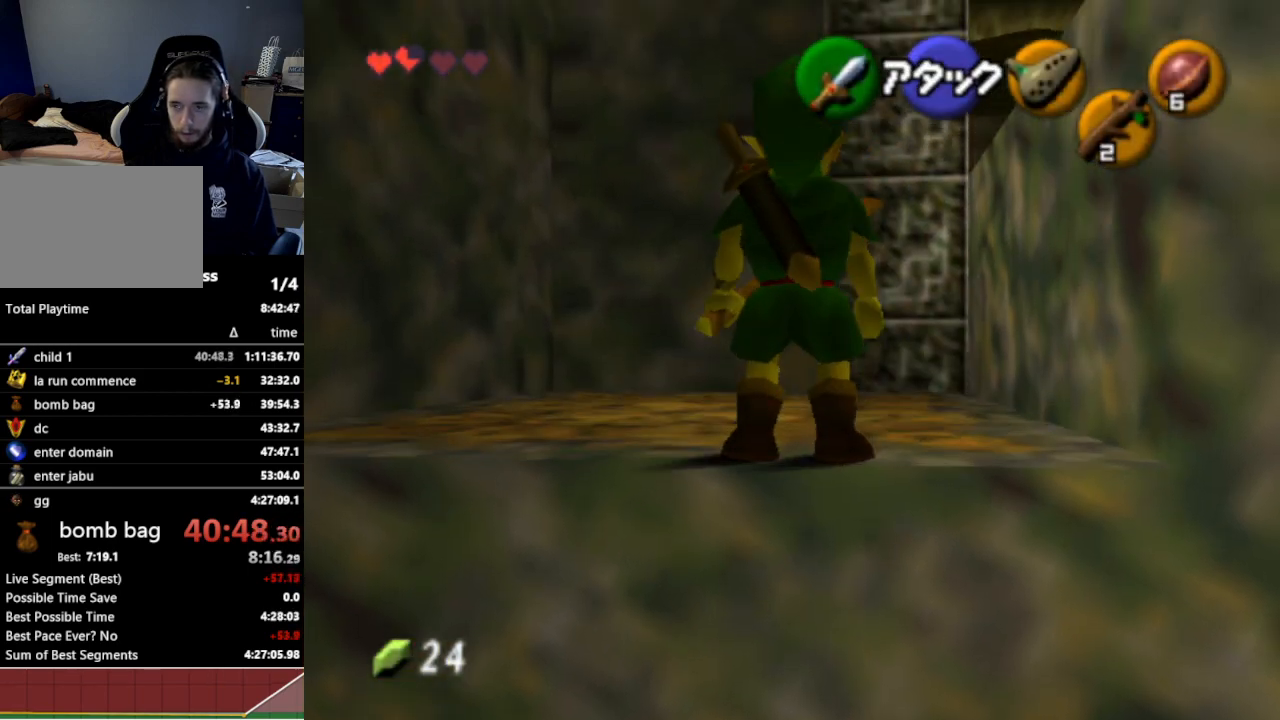
{"buttons": [], "left_stick": "up-right", "right_stick": "center", "events": [[400, "A", "down"], [500, "A", "up"]]}
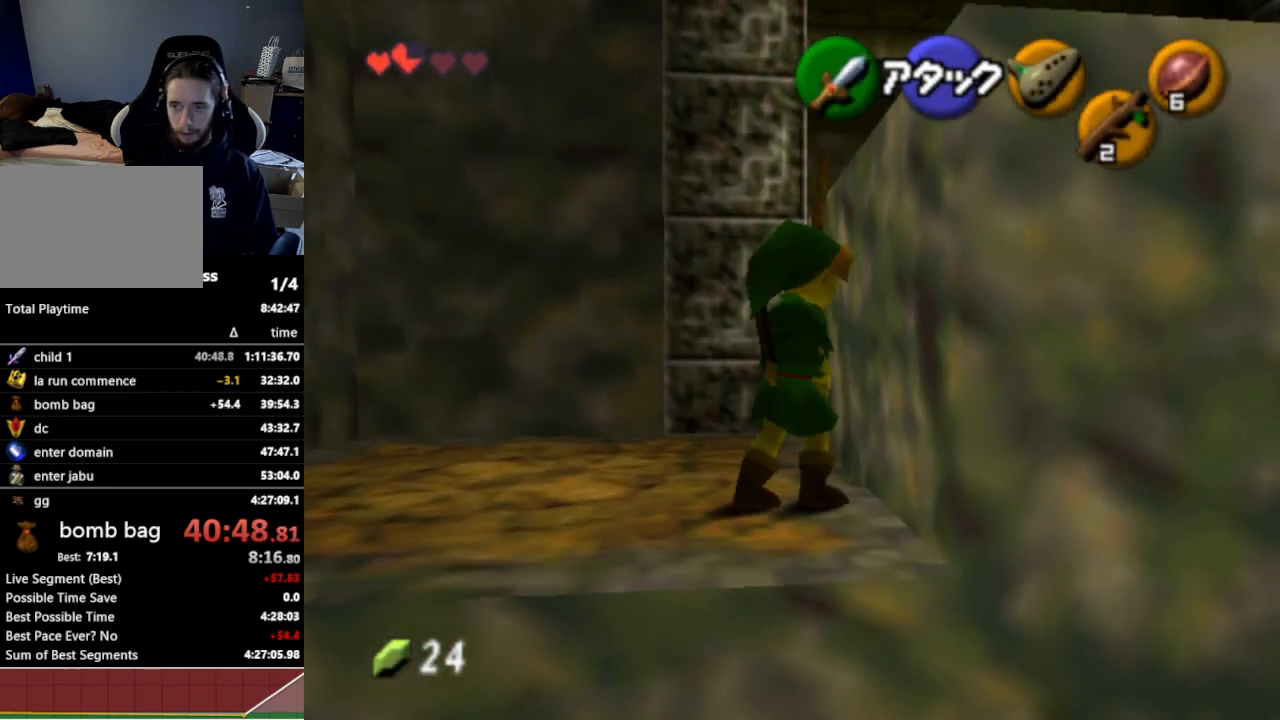
{"buttons": [], "left_stick": "up", "right_stick": "center", "events": [[100, "left_stick", "up"], [200, "L1", "down"], [400, "L1", "up"]]}
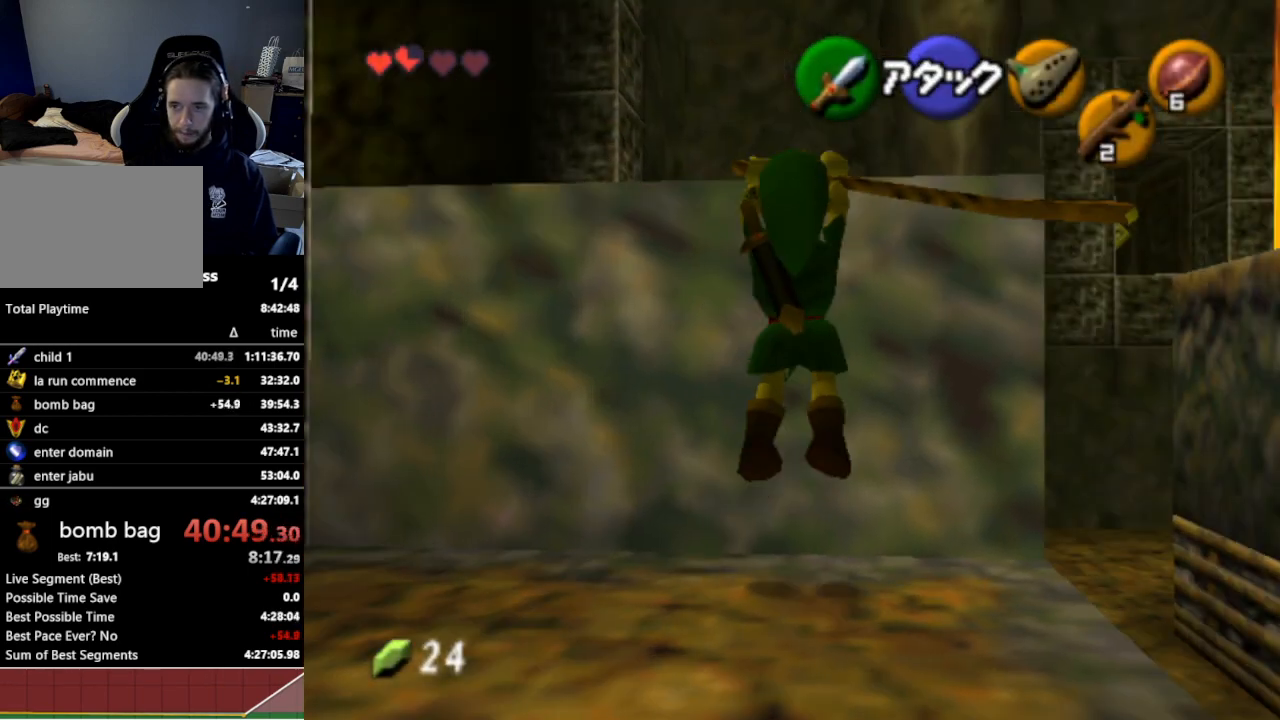
{"buttons": [], "left_stick": "up-left", "right_stick": "center", "events": [[500, "left_stick", "up-left"]]}
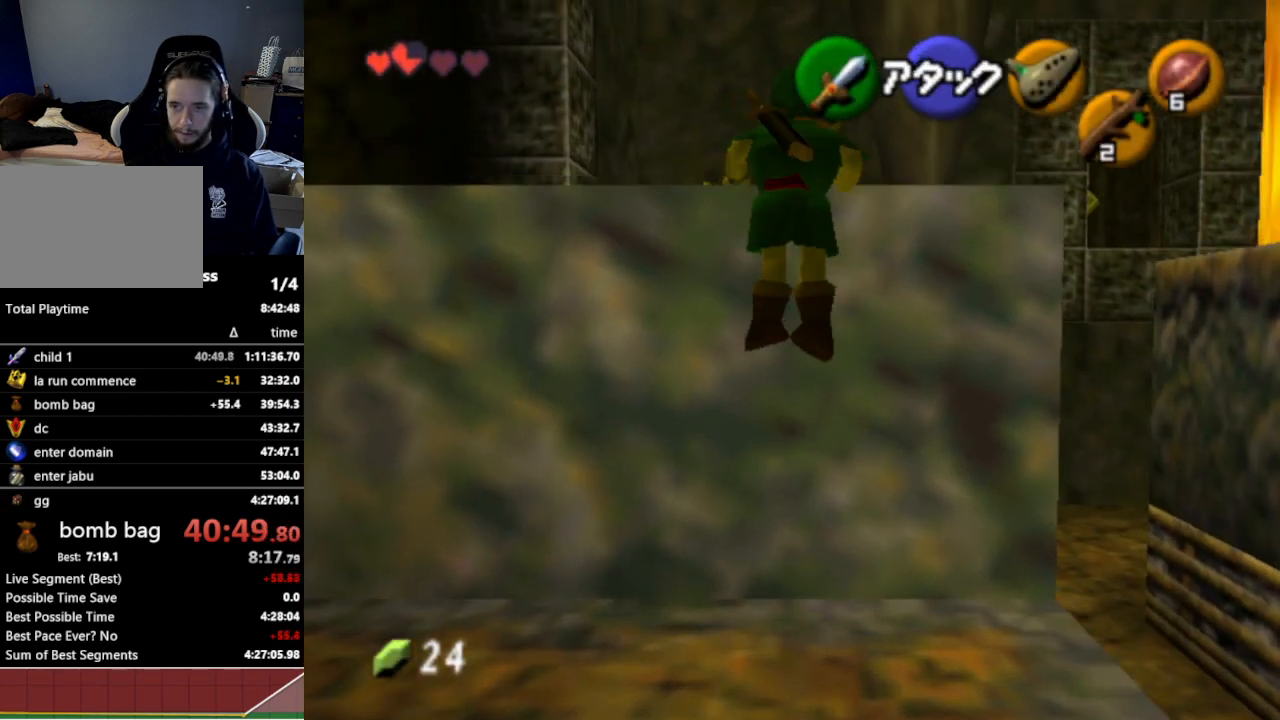
{"buttons": [], "left_stick": "up-left", "right_stick": "center", "events": []}
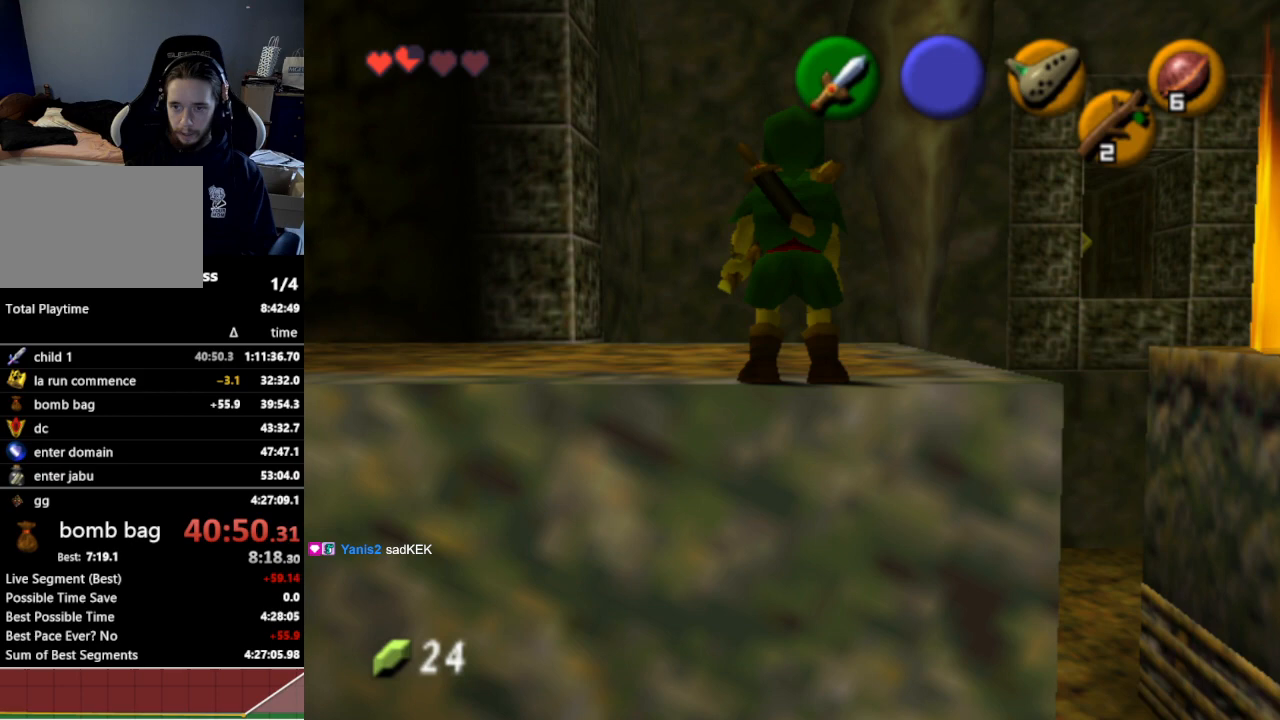
{"buttons": [], "left_stick": "up-left", "right_stick": "center", "events": [[233, "A", "down"], [400, "A", "up"]]}
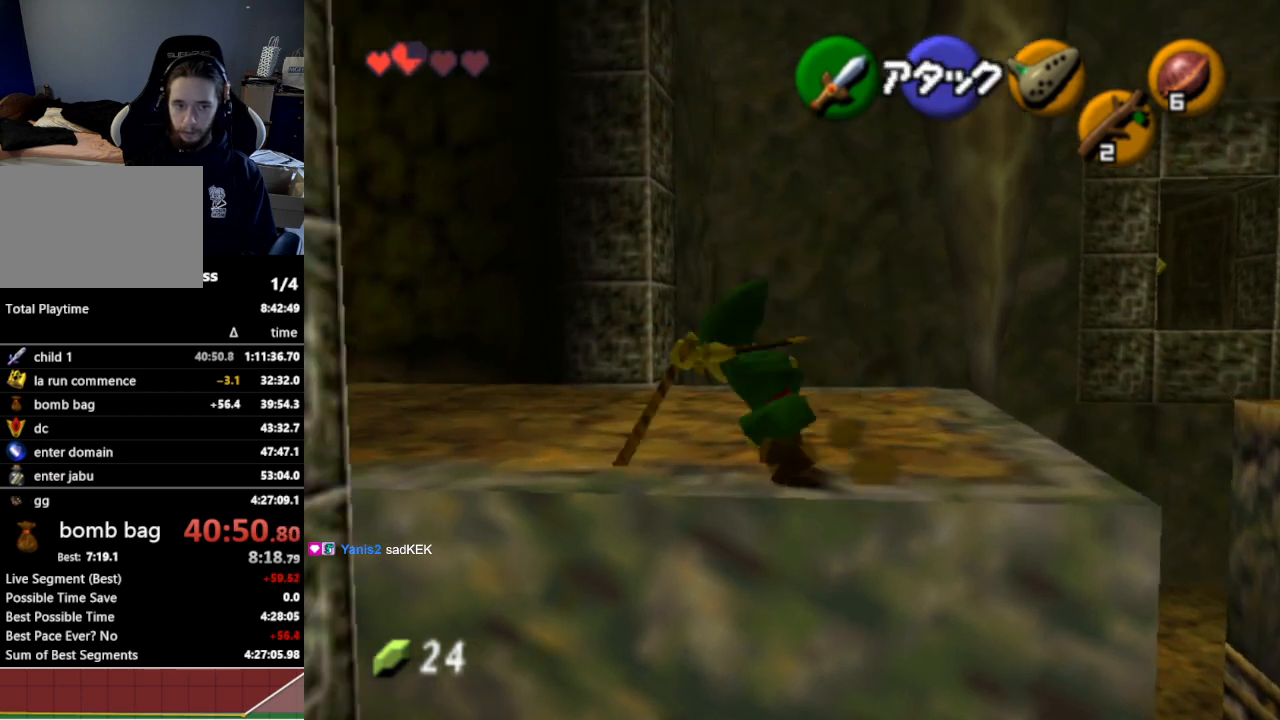
{"buttons": [], "left_stick": "up", "right_stick": "center", "events": [[433, "left_stick", "up"]]}
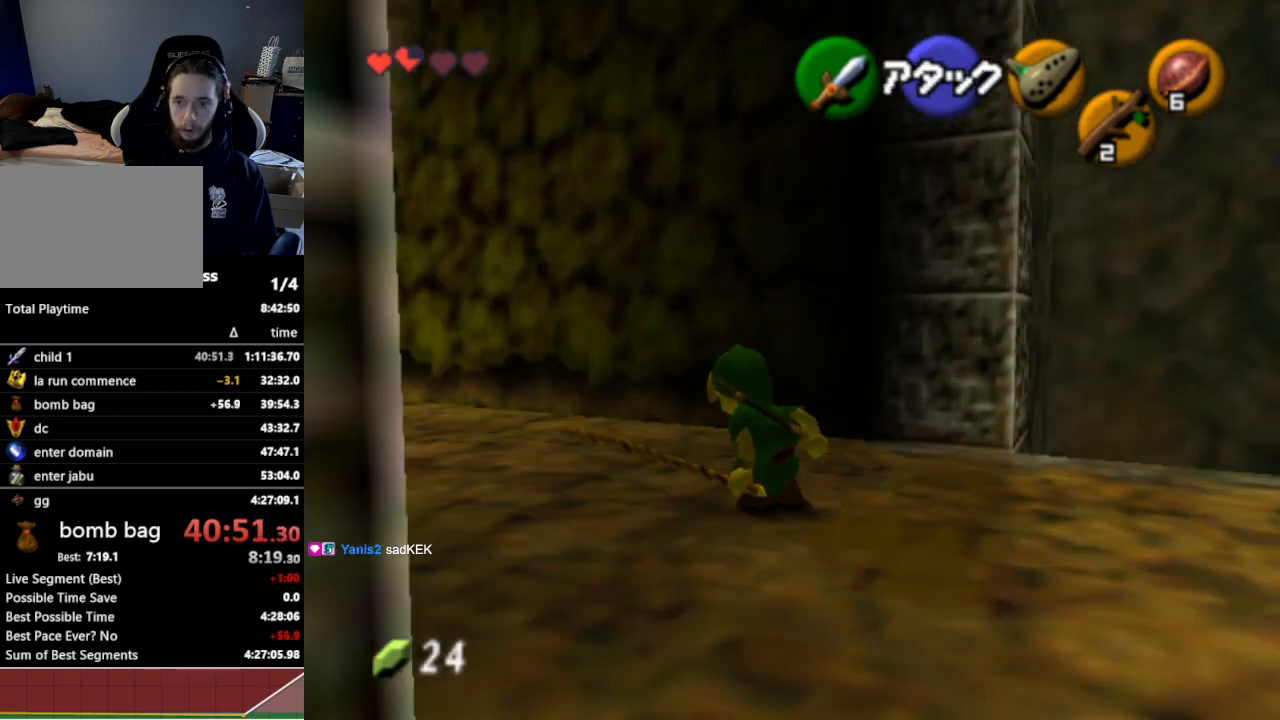
{"buttons": [], "left_stick": "up", "right_stick": "center", "events": []}
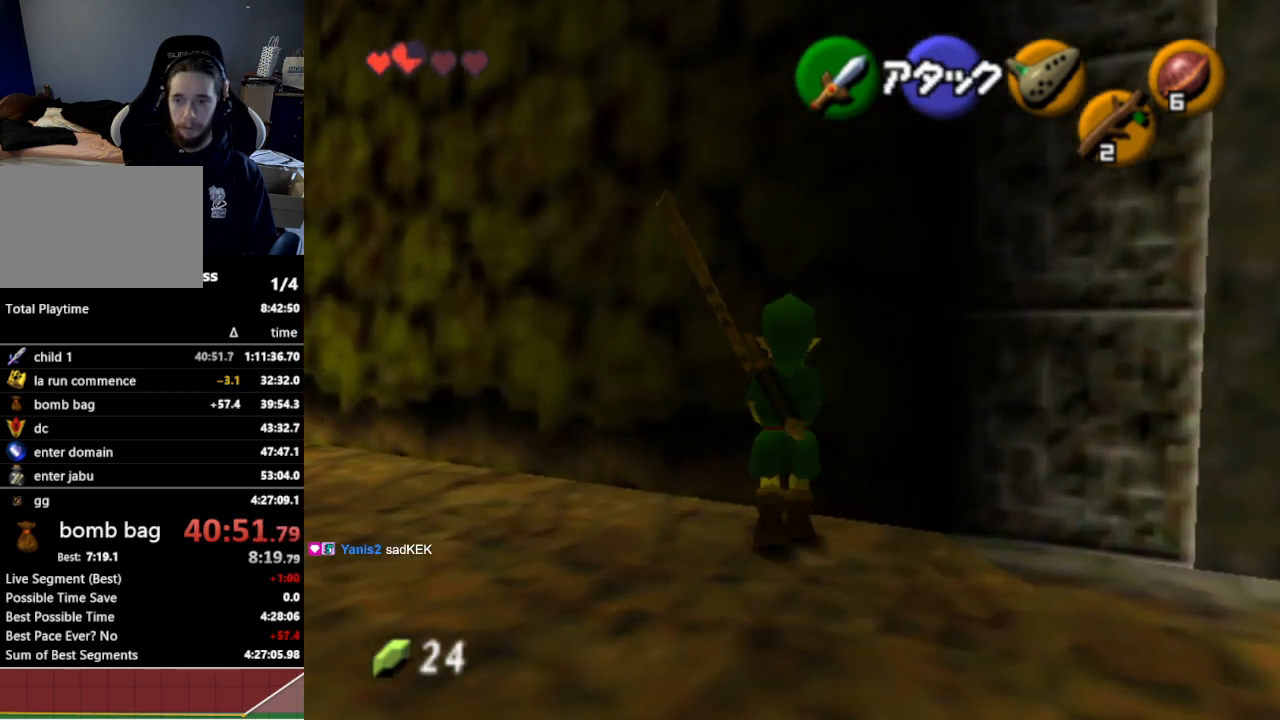
{"buttons": ["L1"], "left_stick": "center", "right_stick": "center", "events": [[33, "L1", "down"], [100, "left_stick", "center"], [200, "B", "down"], [300, "B", "up"]]}
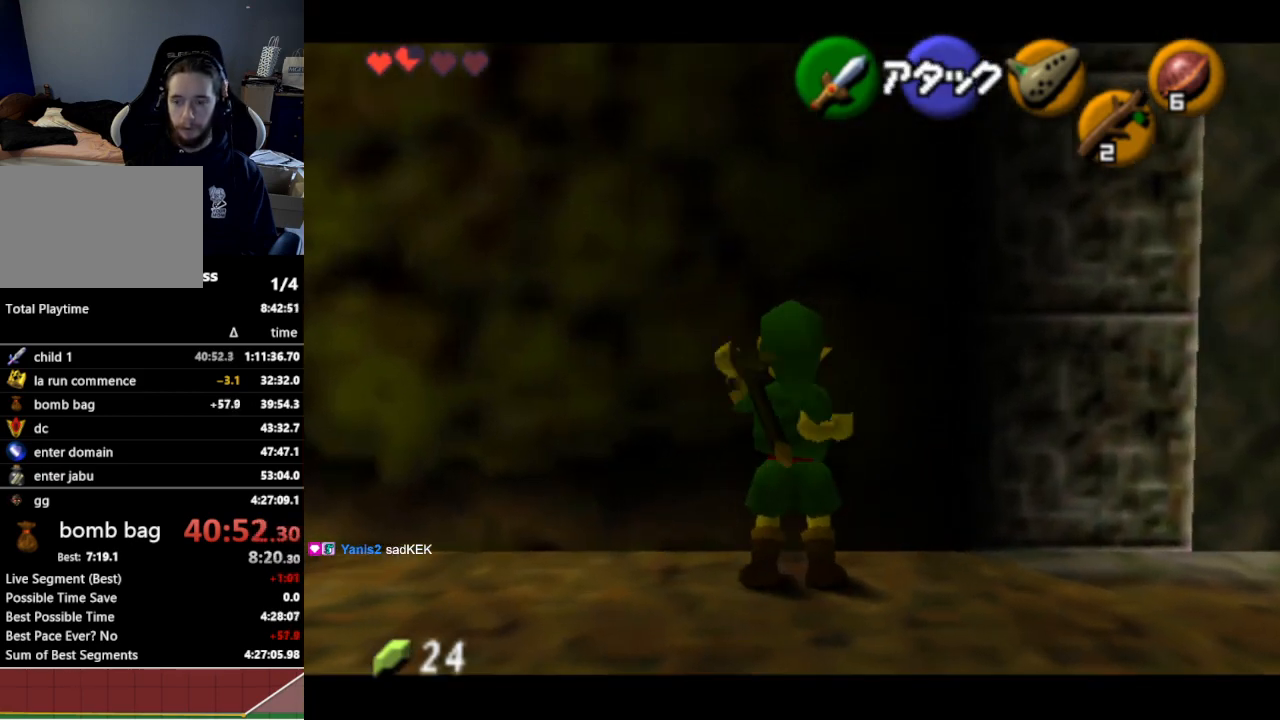
{"buttons": ["A", "L1"], "left_stick": "right", "right_stick": "center", "events": [[367, "left_stick", "right"], [433, "A", "down"]]}
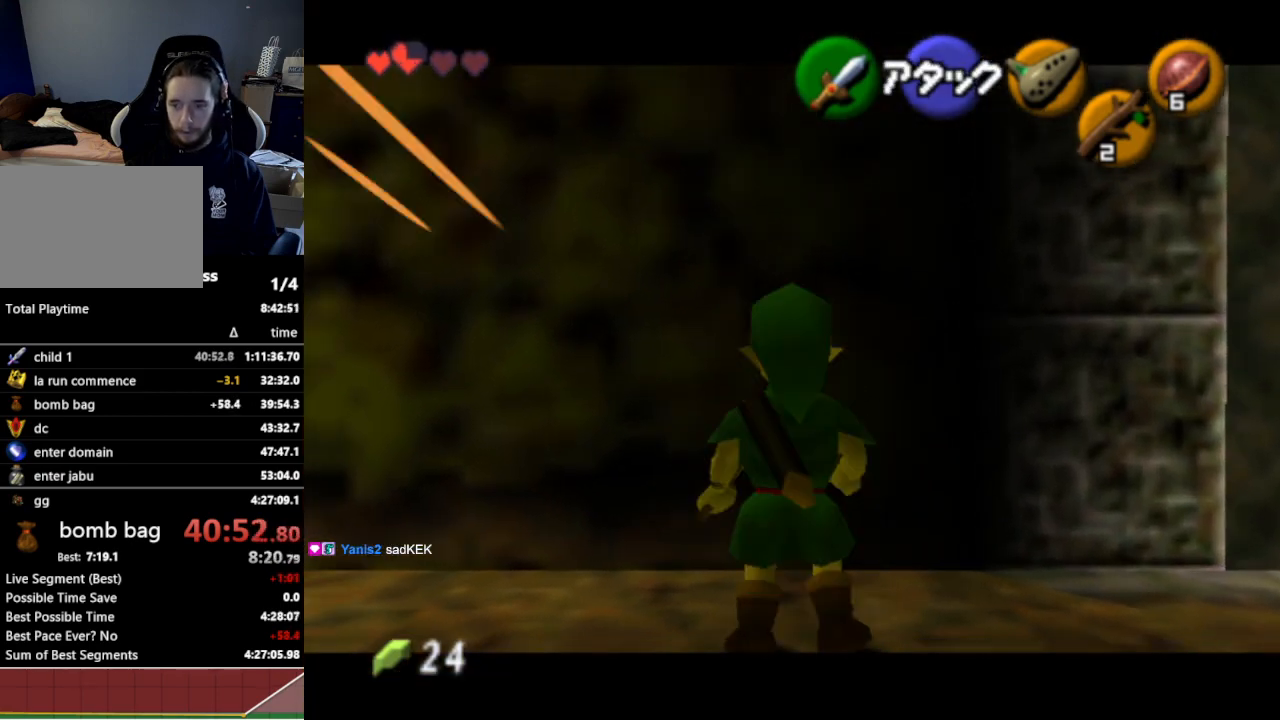
{"buttons": ["L1", "Z"], "left_stick": "right", "right_stick": "center", "events": [[33, "A", "up"], [433, "Z", "down"]]}
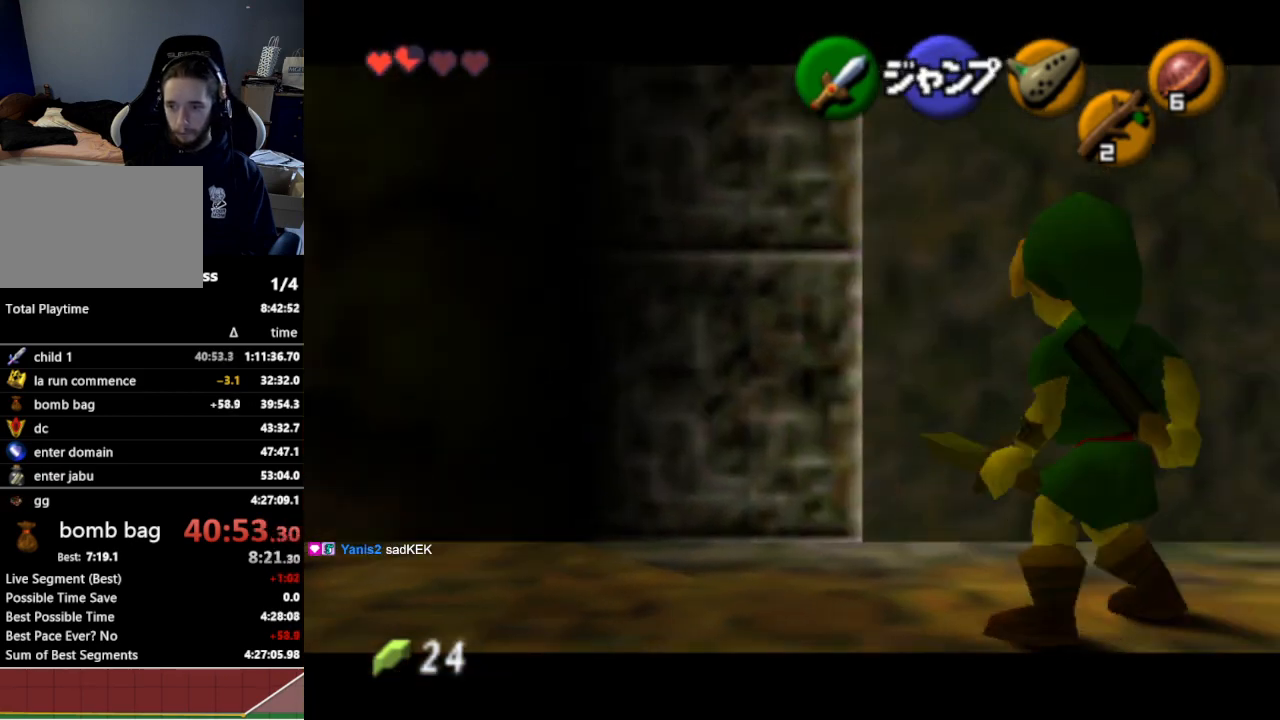
{"buttons": ["L1"], "left_stick": "right", "right_stick": "center", "events": [[33, "Z", "up"]]}
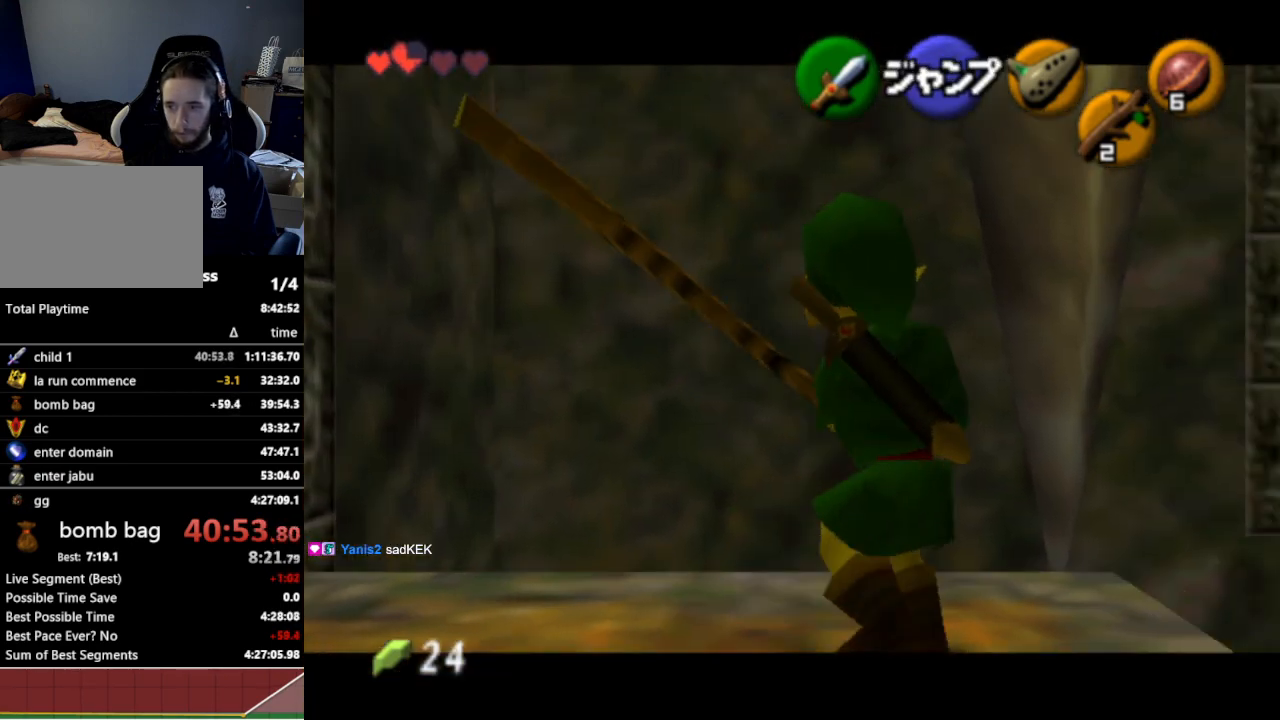
{"buttons": ["L1"], "left_stick": "right", "right_stick": "center", "events": []}
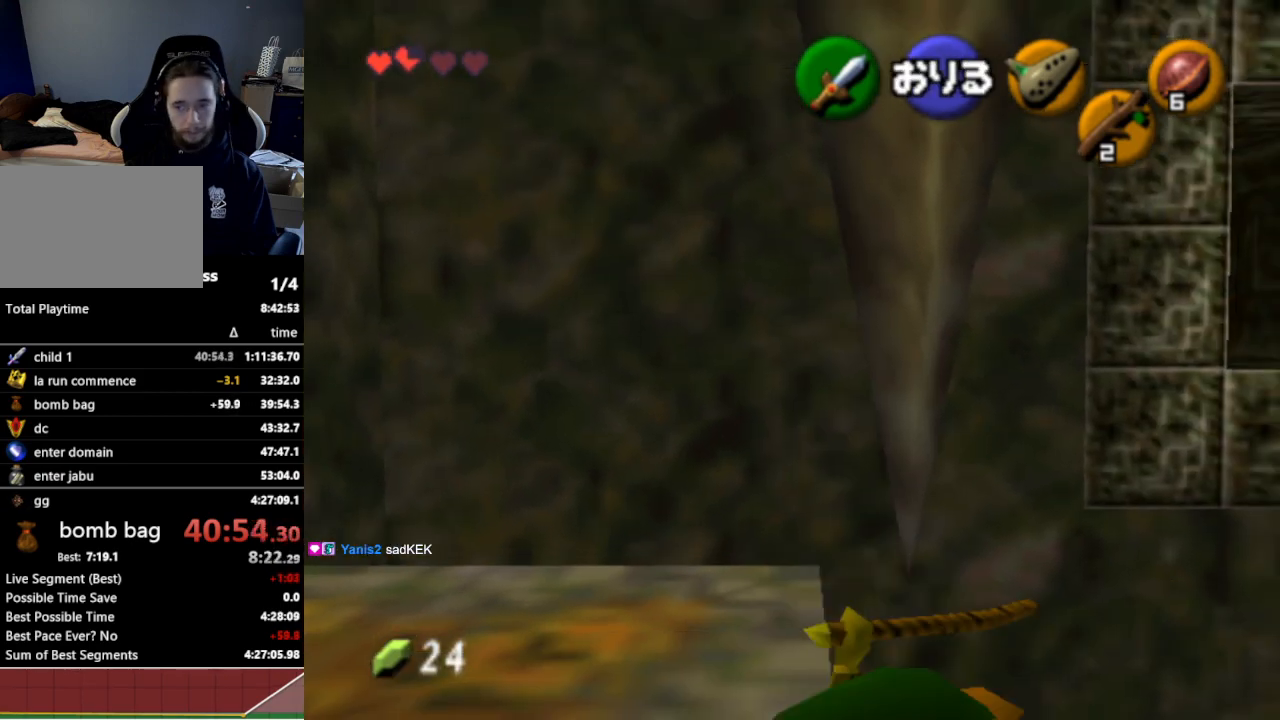
{"buttons": [], "left_stick": "right", "right_stick": "center", "events": [[133, "L1", "up"]]}
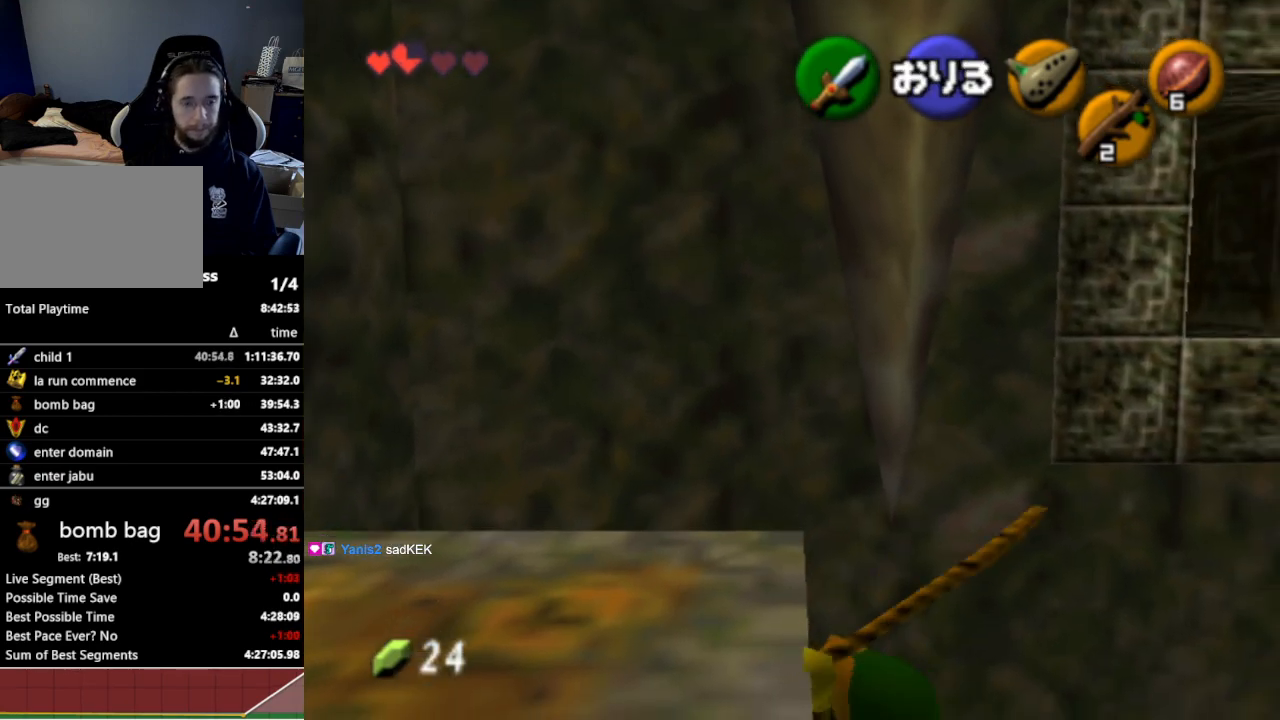
{"buttons": [], "left_stick": "right", "right_stick": "center", "events": []}
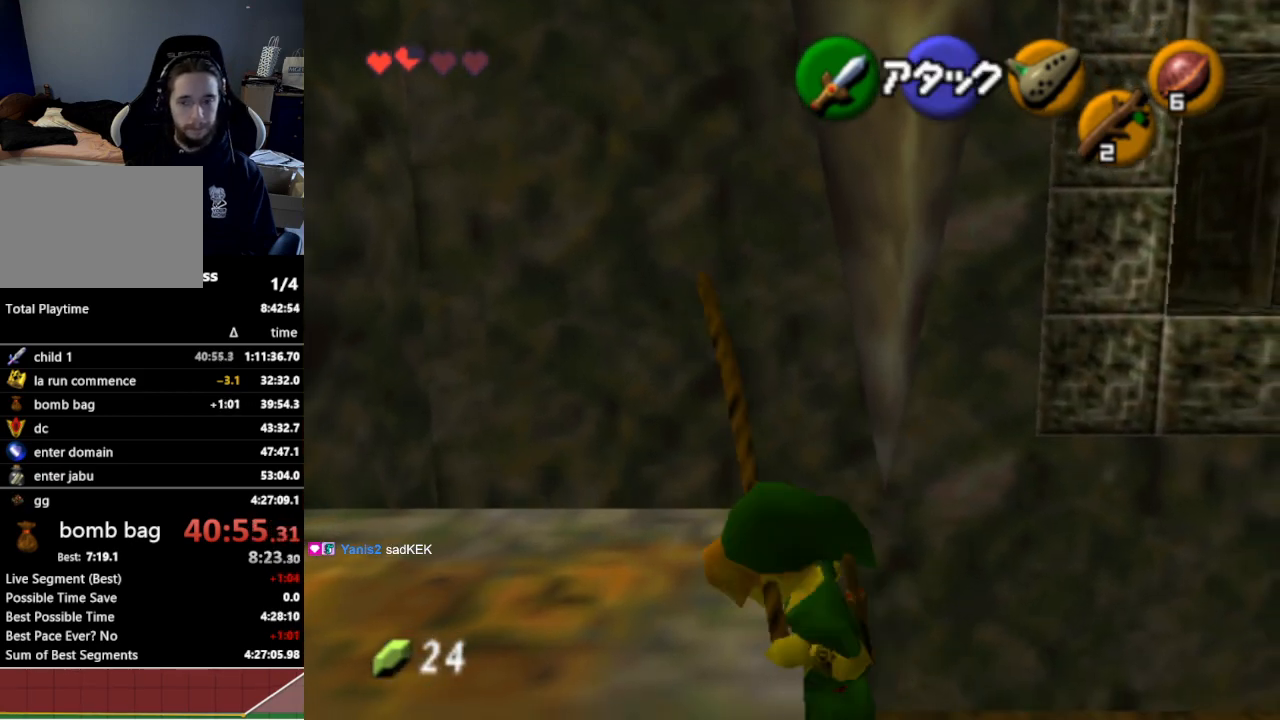
{"buttons": [], "left_stick": "right", "right_stick": "center", "events": []}
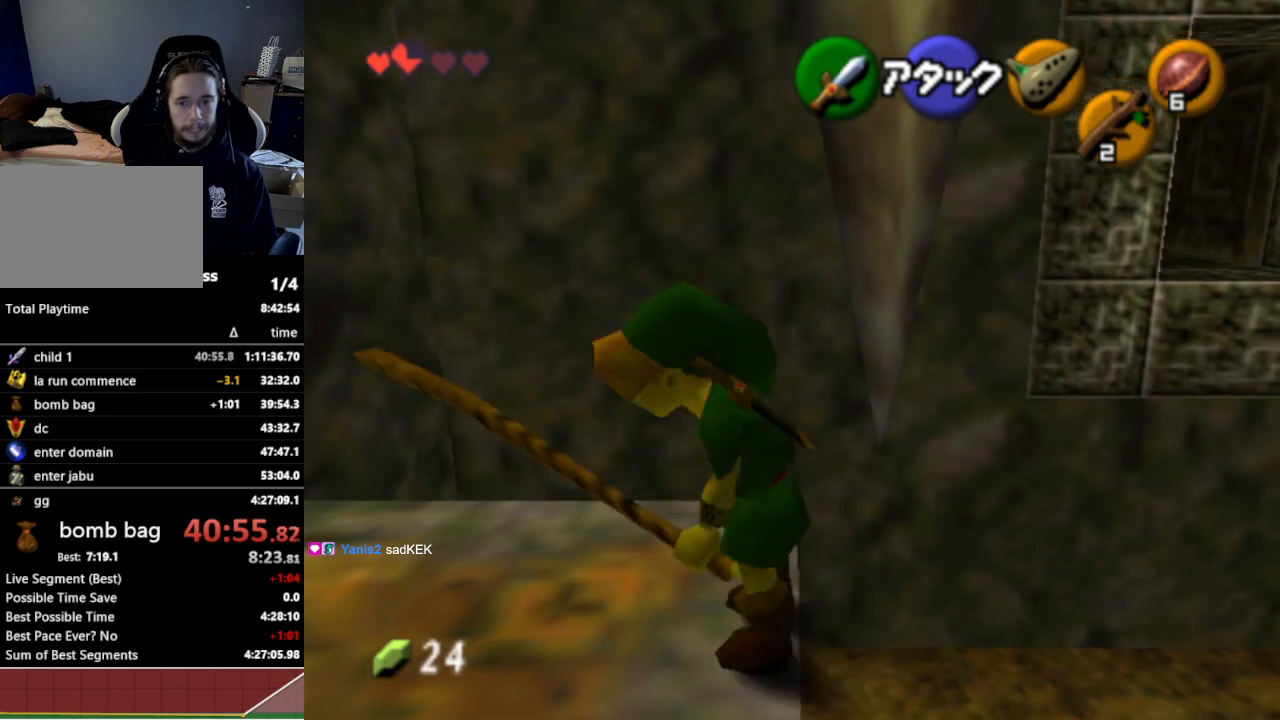
{"buttons": [], "left_stick": "right", "right_stick": "center", "events": []}
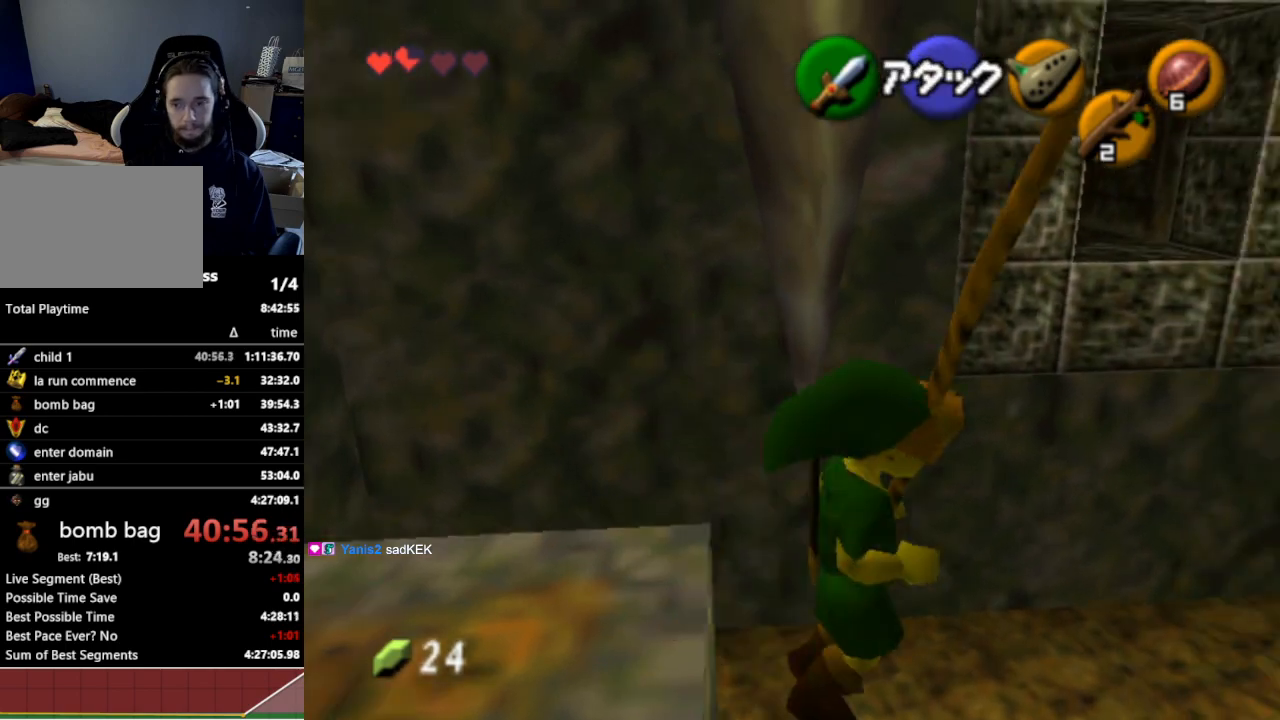
{"buttons": [], "left_stick": "right", "right_stick": "center", "events": []}
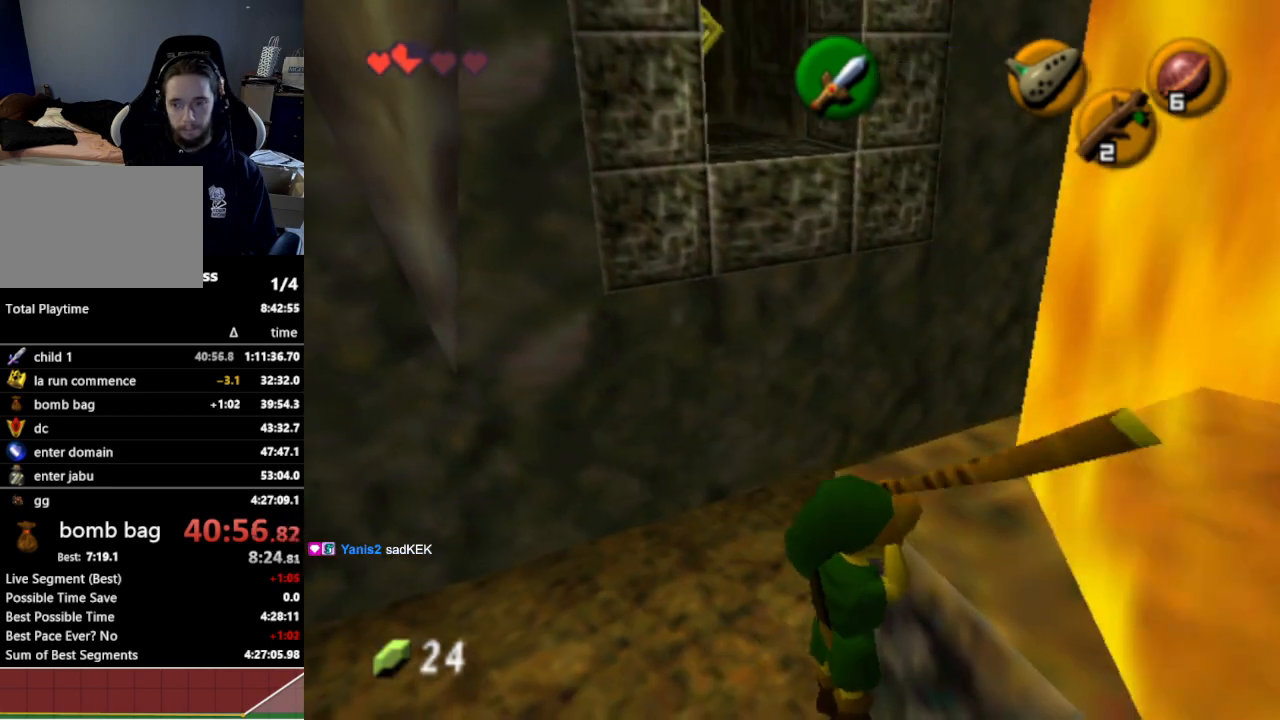
{"buttons": [], "left_stick": "center", "right_stick": "center", "events": [[67, "left_stick", "center"]]}
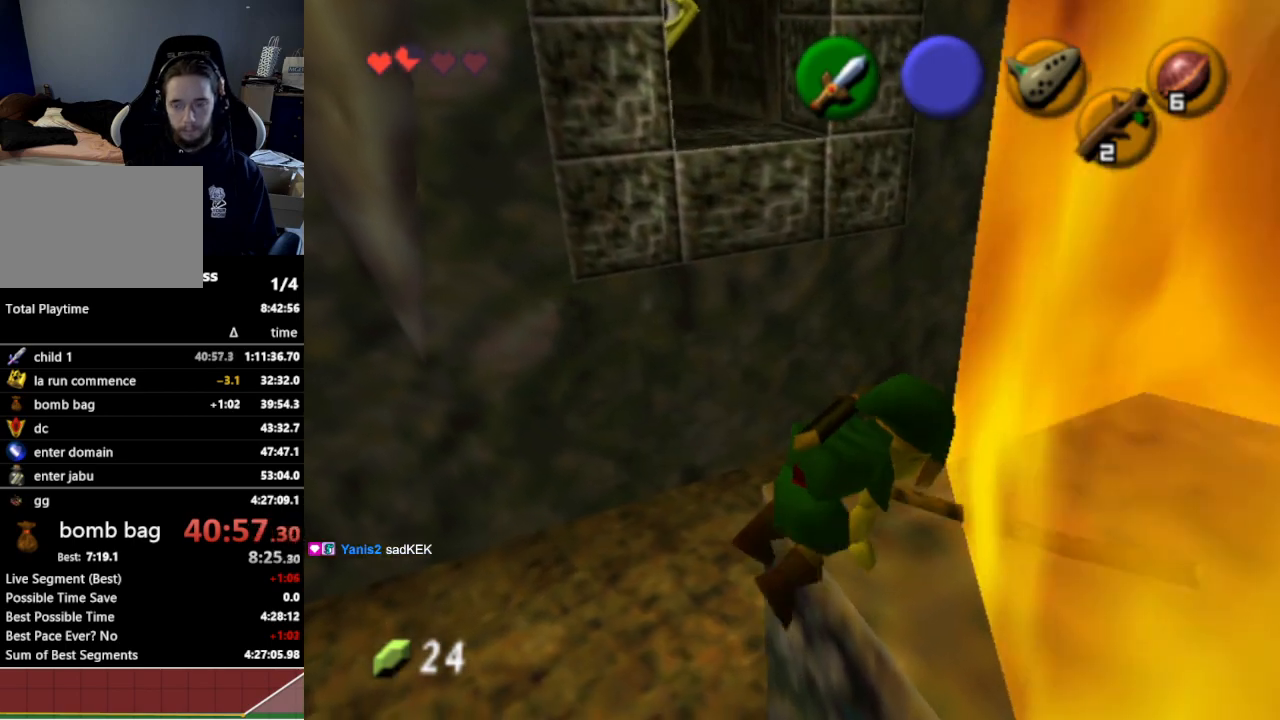
{"buttons": [], "left_stick": "up", "right_stick": "center", "events": [[367, "left_stick", "up"], [400, "A", "down"], [500, "A", "up"]]}
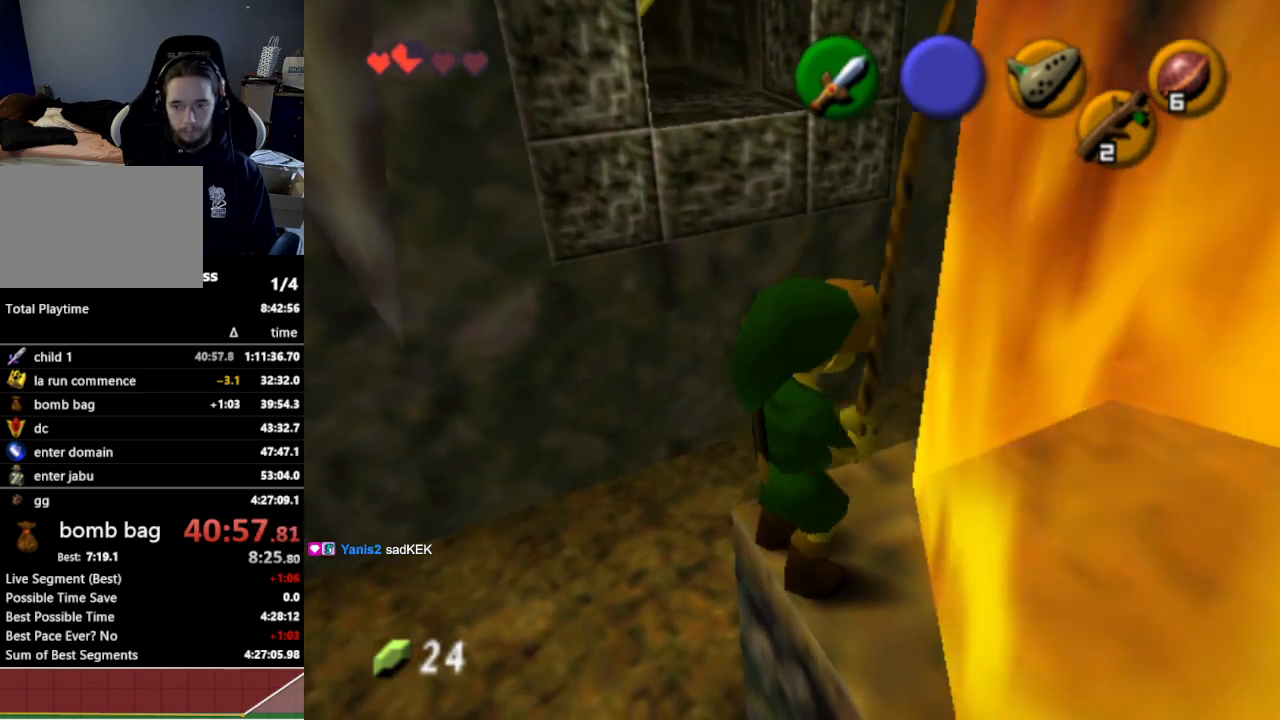
{"buttons": [], "left_stick": "up-left", "right_stick": "center", "events": [[133, "left_stick", "up-left"]]}
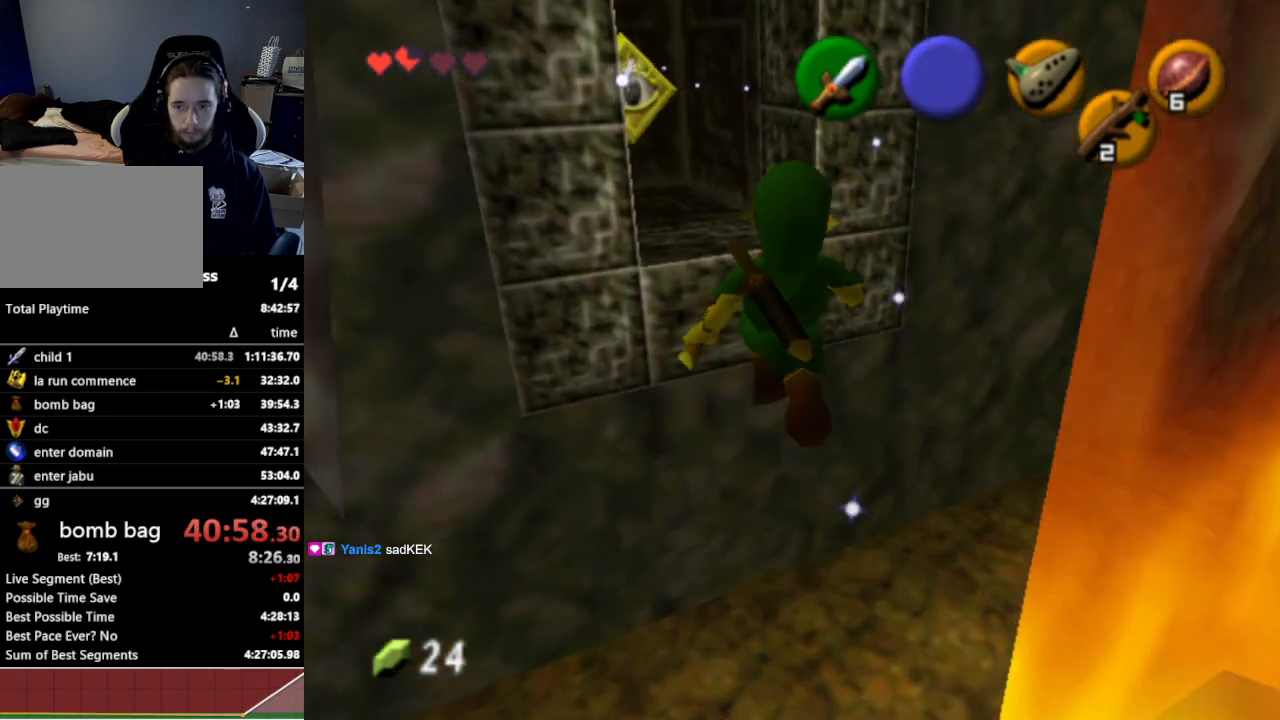
{"buttons": [], "left_stick": "up-left", "right_stick": "center", "events": []}
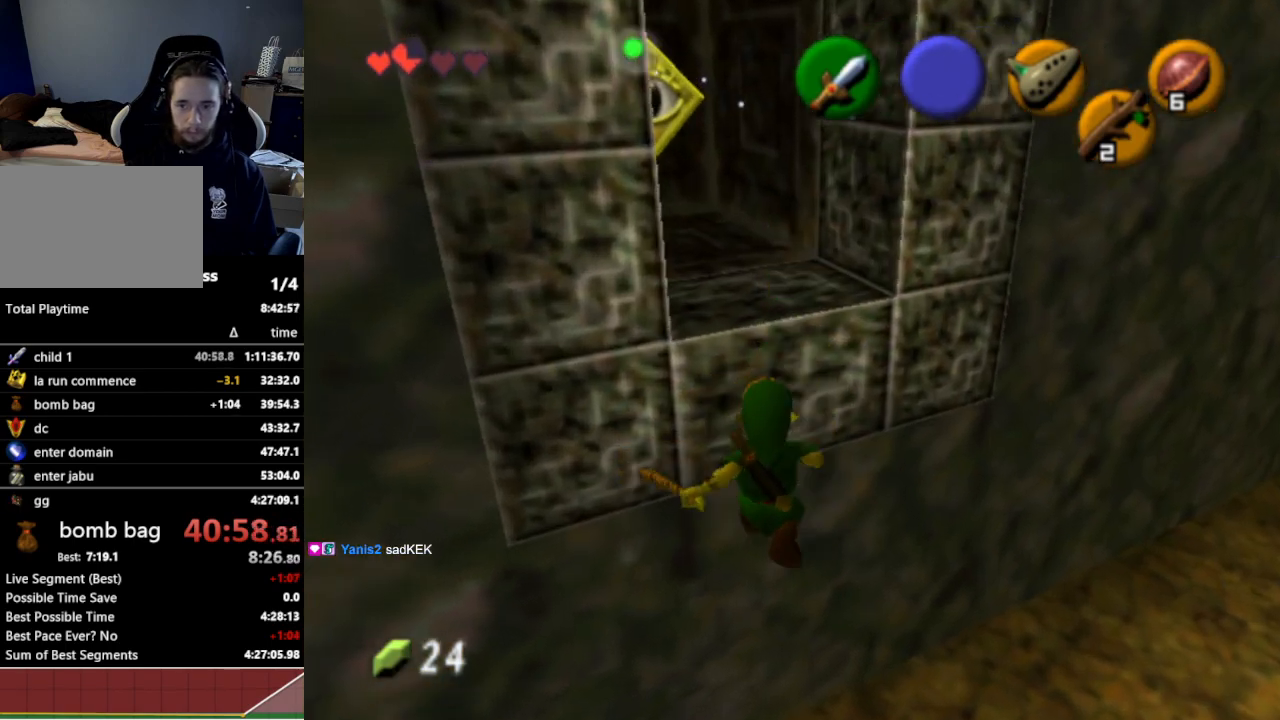
{"buttons": ["L1"], "left_stick": "up", "right_stick": "center", "events": [[167, "left_stick", "up"], [300, "L1", "down"]]}
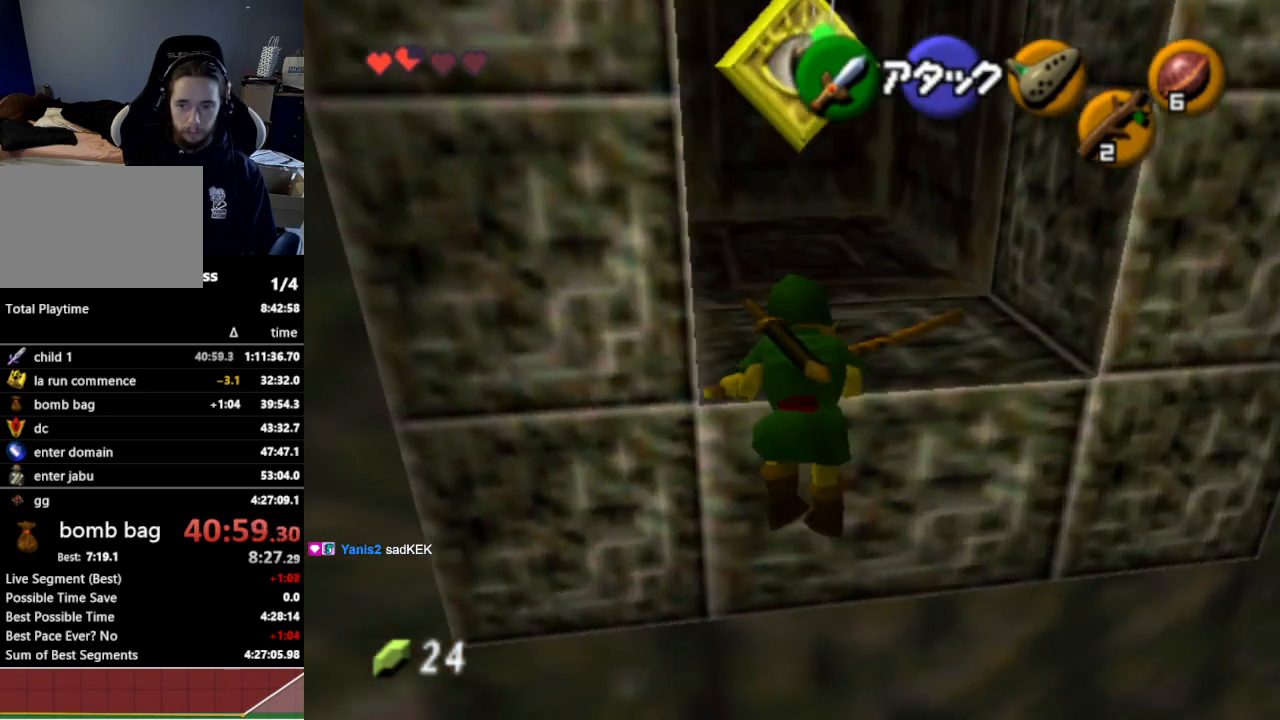
{"buttons": [], "left_stick": "up", "right_stick": "center", "events": [[33, "L1", "up"]]}
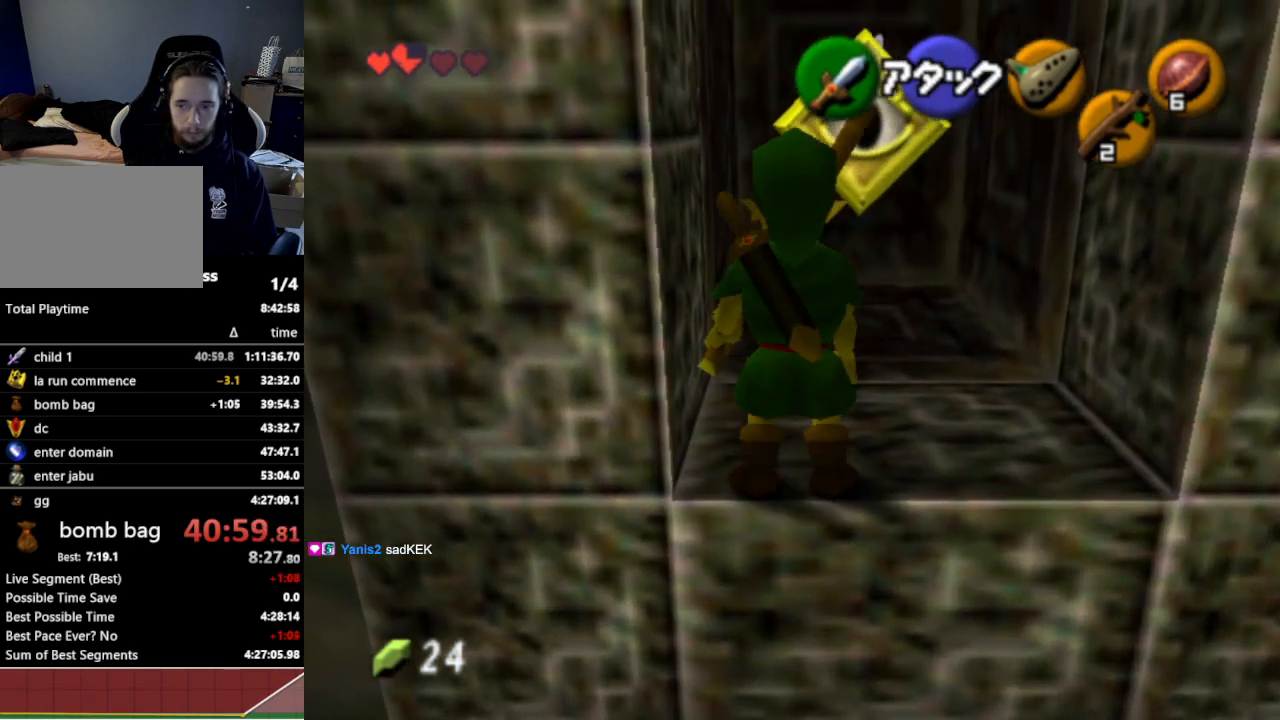
{"buttons": [], "left_stick": "down", "right_stick": "center", "events": [[300, "R1", "down"], [367, "left_stick", "center"], [433, "R1", "up"], [433, "left_stick", "down"]]}
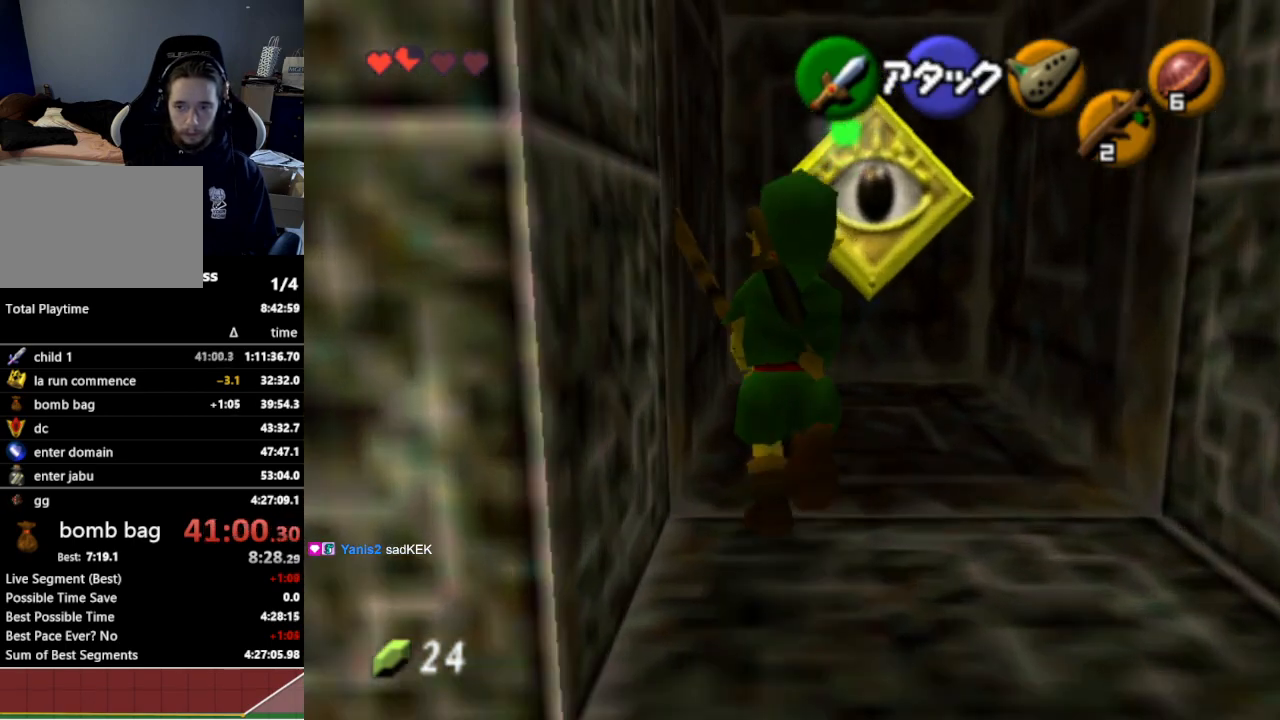
{"buttons": [], "left_stick": "down-right", "right_stick": "center", "events": [[67, "A", "down"], [167, "A", "up"], [300, "left_stick", "down-right"]]}
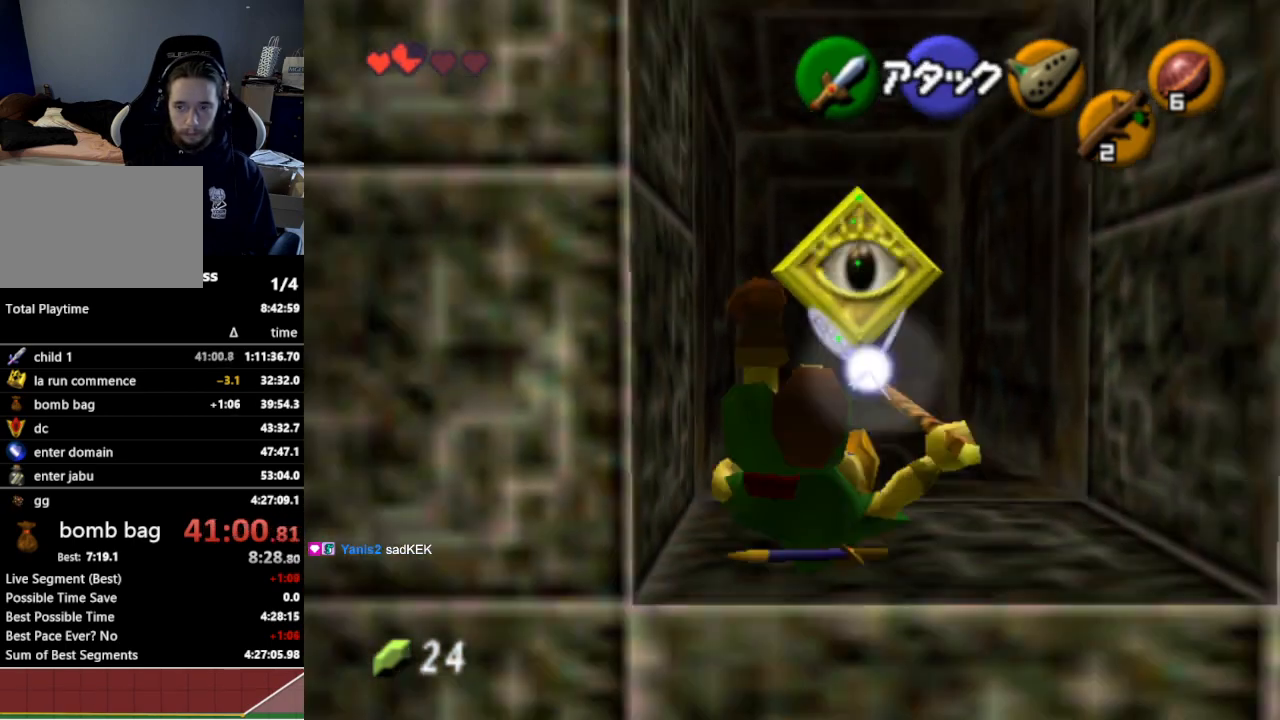
{"buttons": [], "left_stick": "right", "right_stick": "center", "events": [[33, "left_stick", "right"]]}